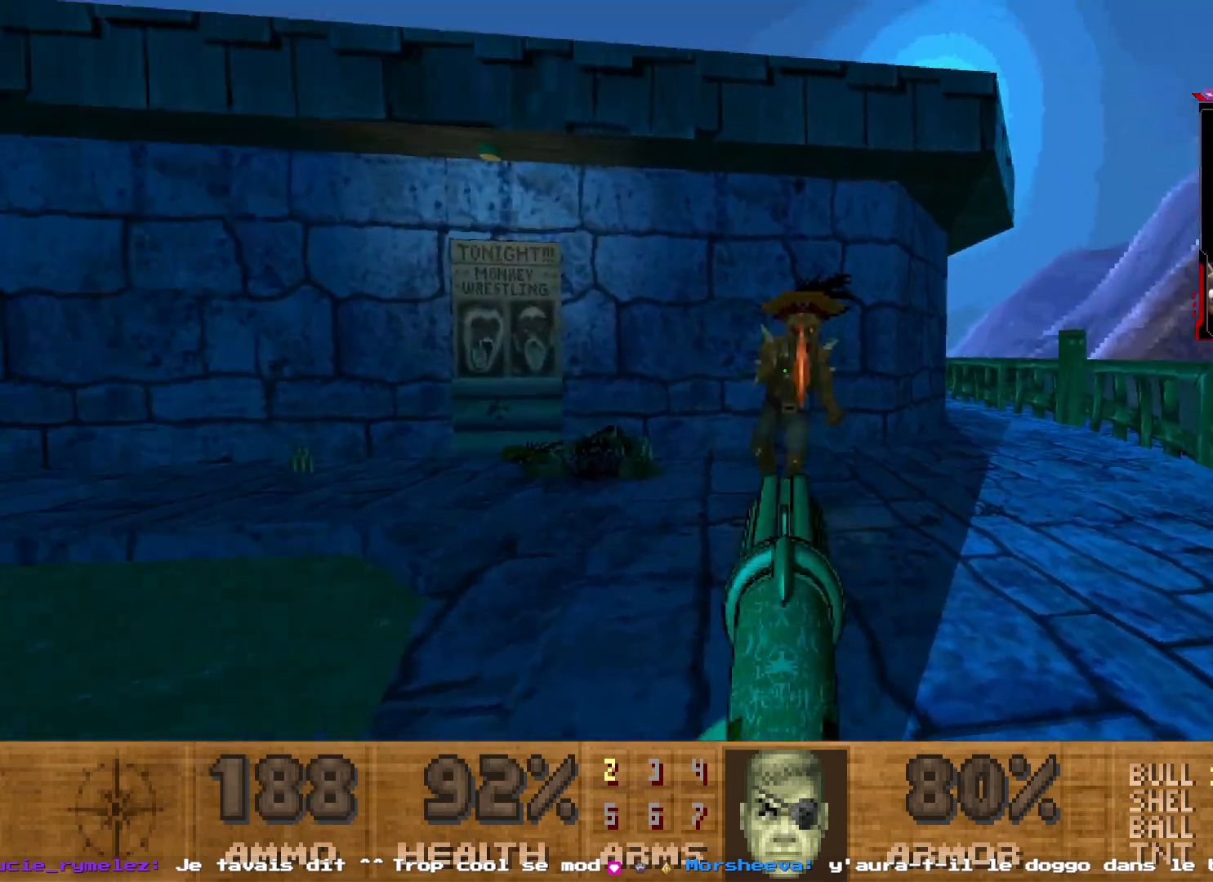
Gameplay with keyboard and mouse; each line is a JSON object with the keys and mouse buttons held at the frame after it. "events" lists presses ("down") and releases ("up") of "1", "2", "3", "4", "5", "a", "d", "e", "q", "r", "s", "shift", "space", "z", "mouse_left", "mouse_right", "mouse_mb4" and "mouse_mb5" between this image and that frame as [ms after this image, input, new state], when the widget could be followed in between. "mouse_left", "mouse_right", "mouse_mb4", "mouse_mb5" = the "left", "right", "mb4", "mb5" buttons of the "mouse" list. No other keys are recorded. Not read: mouse_move mouse_wheel.
{"keys": ["d"], "mouse": [], "events": [[250, "q", "up"], [433, "d", "down"]]}
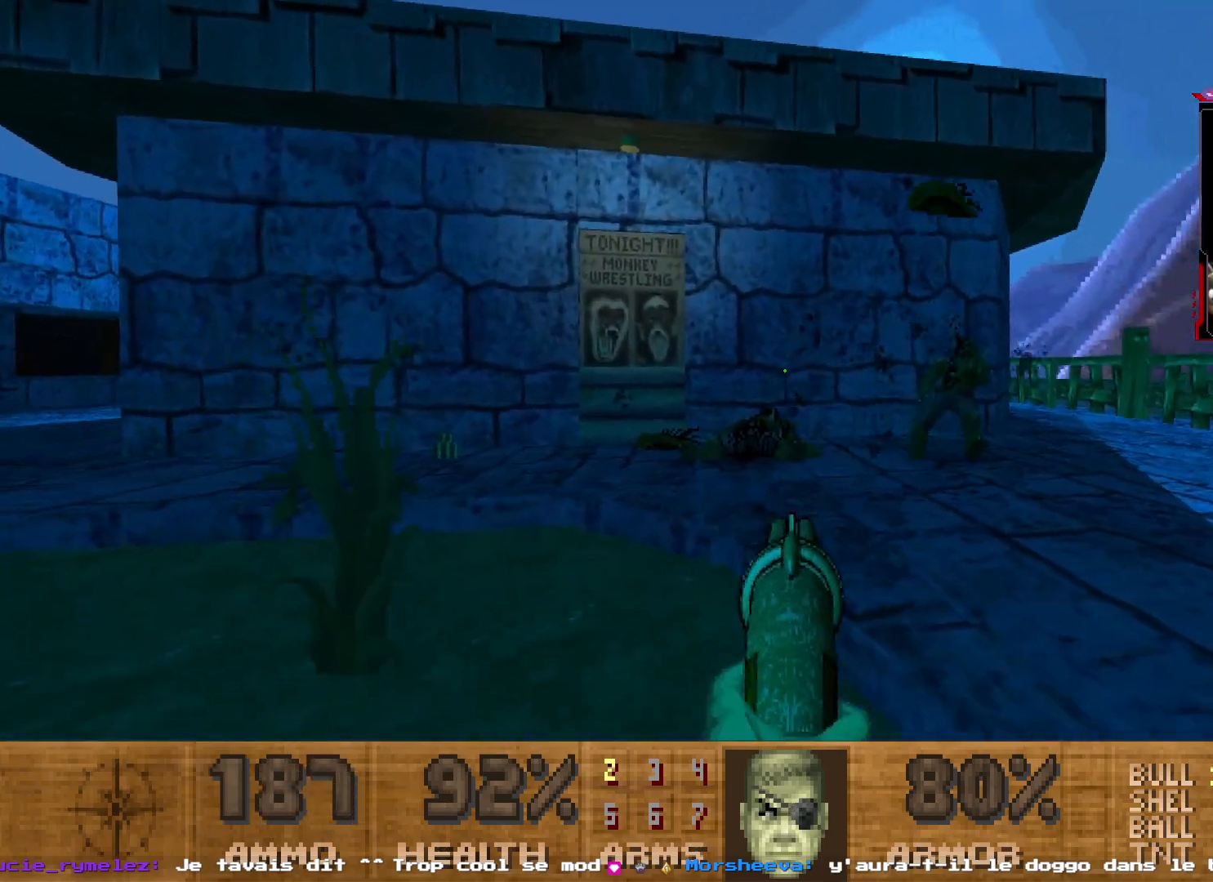
{"keys": ["z"], "mouse": [], "events": [[17, "z", "down"], [250, "d", "up"], [300, "d", "down"], [400, "d", "up"]]}
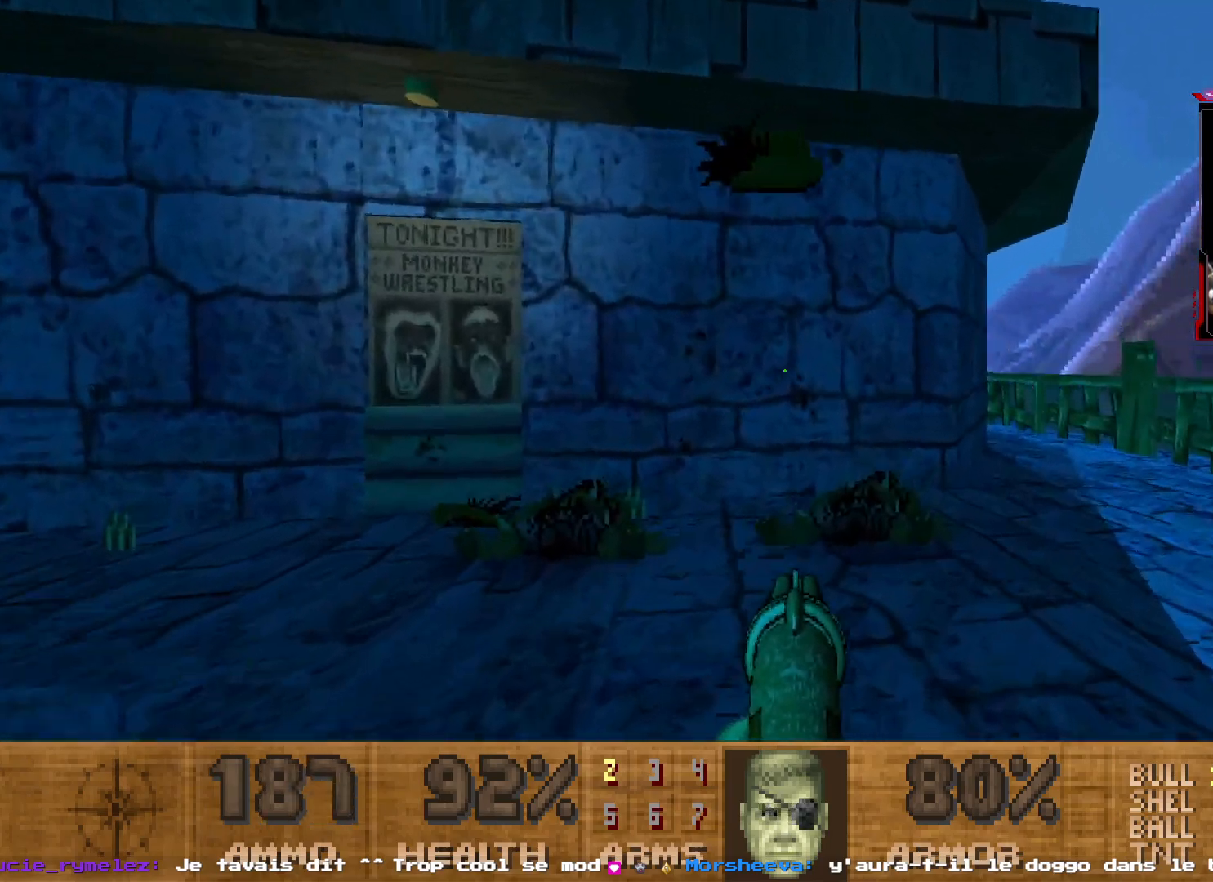
{"keys": ["q"], "mouse": [], "events": [[33, "z", "up"], [183, "z", "down"], [417, "q", "down"], [467, "z", "up"]]}
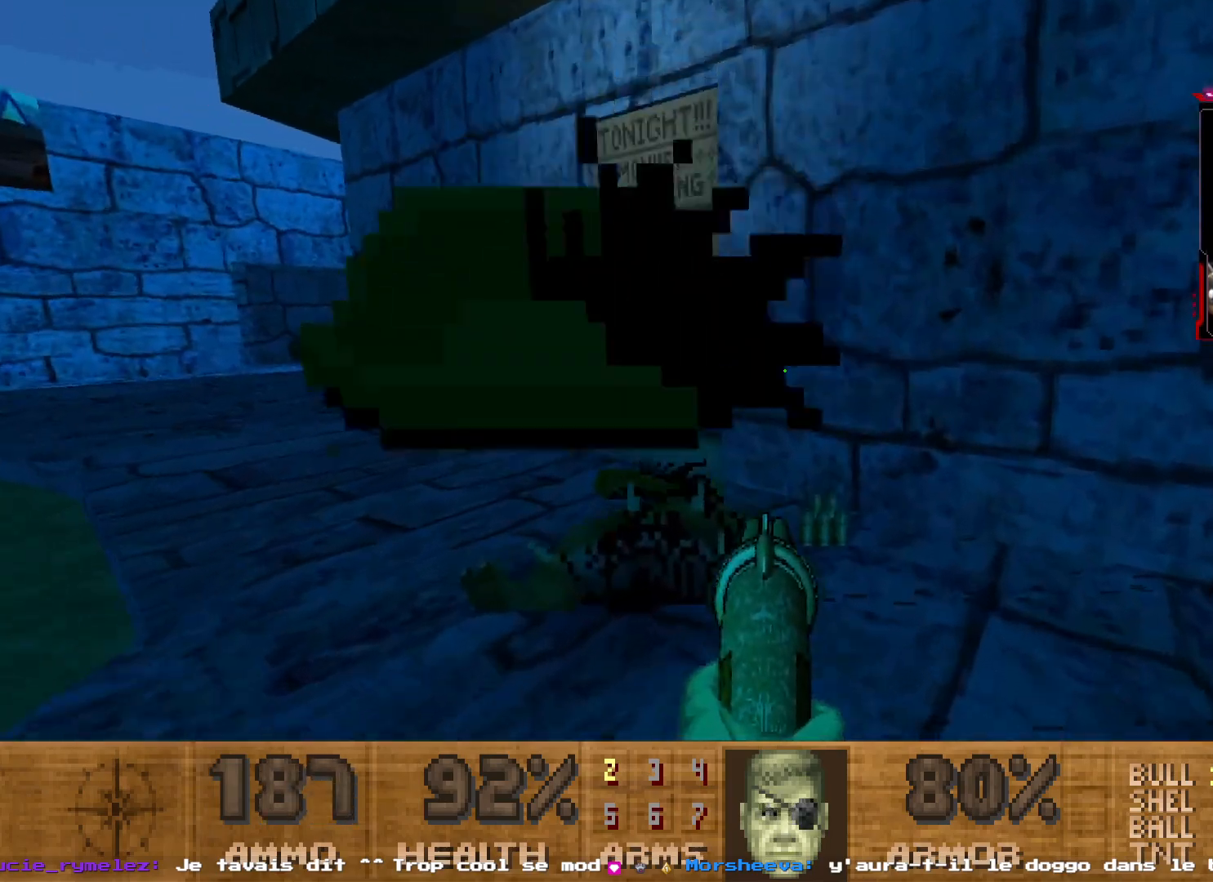
{"keys": [], "mouse": [], "events": [[100, "z", "down"], [233, "z", "up"], [283, "q", "up"]]}
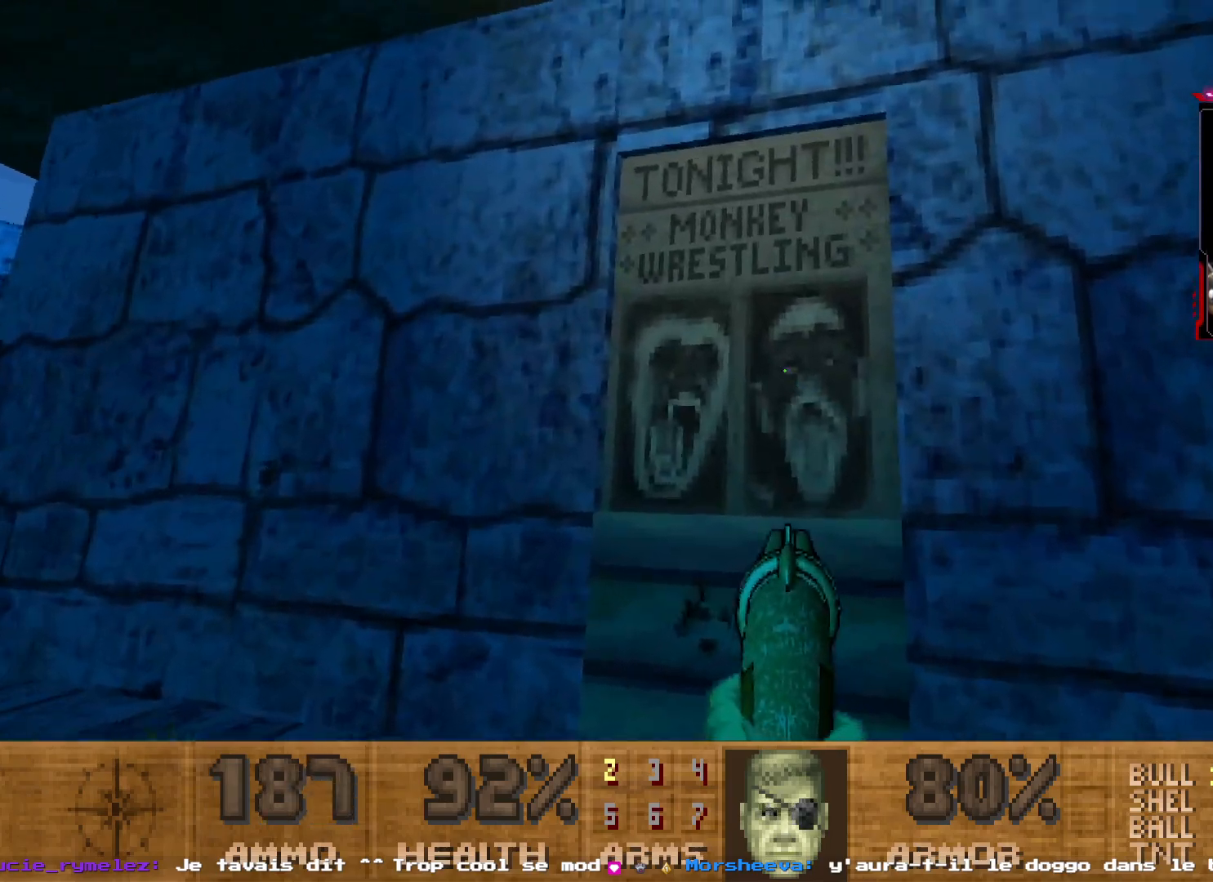
{"keys": [], "mouse": [], "events": []}
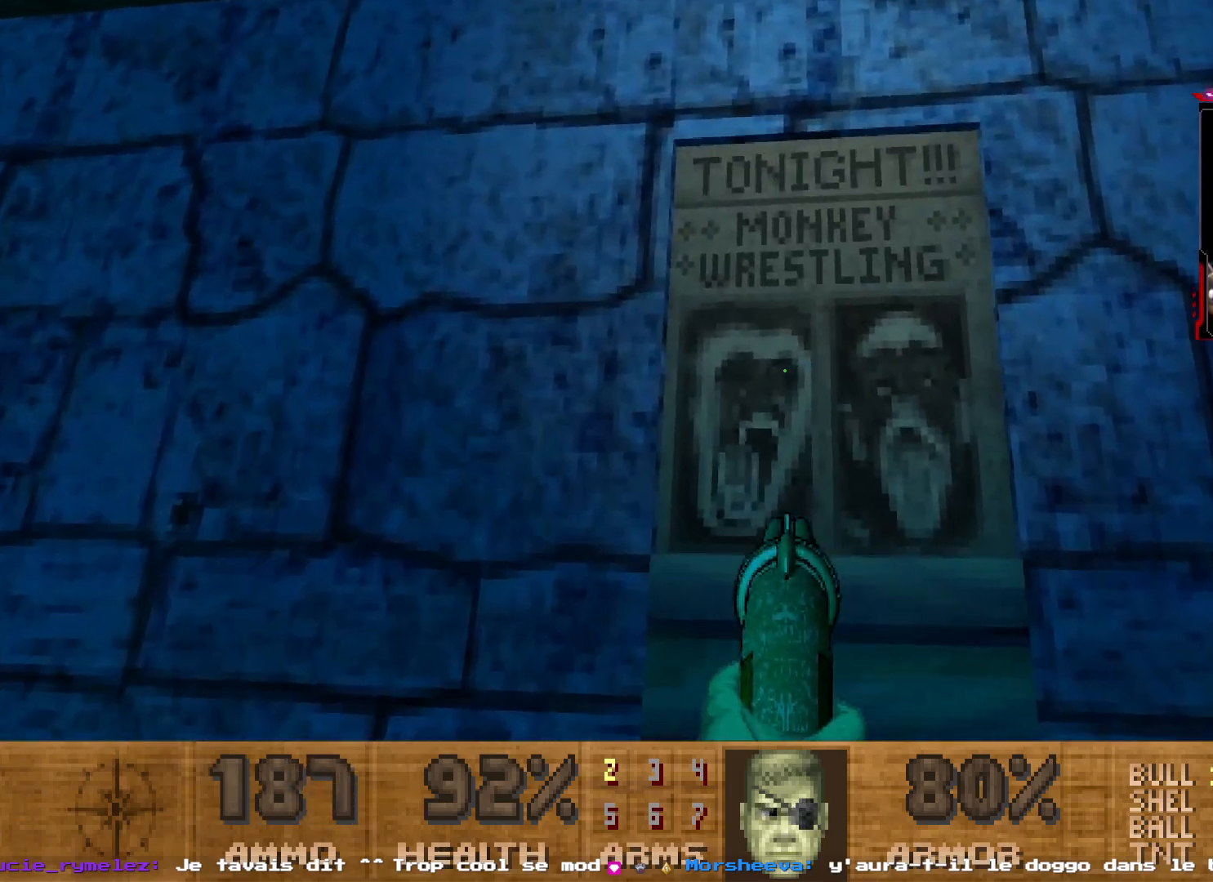
{"keys": [], "mouse": [], "events": []}
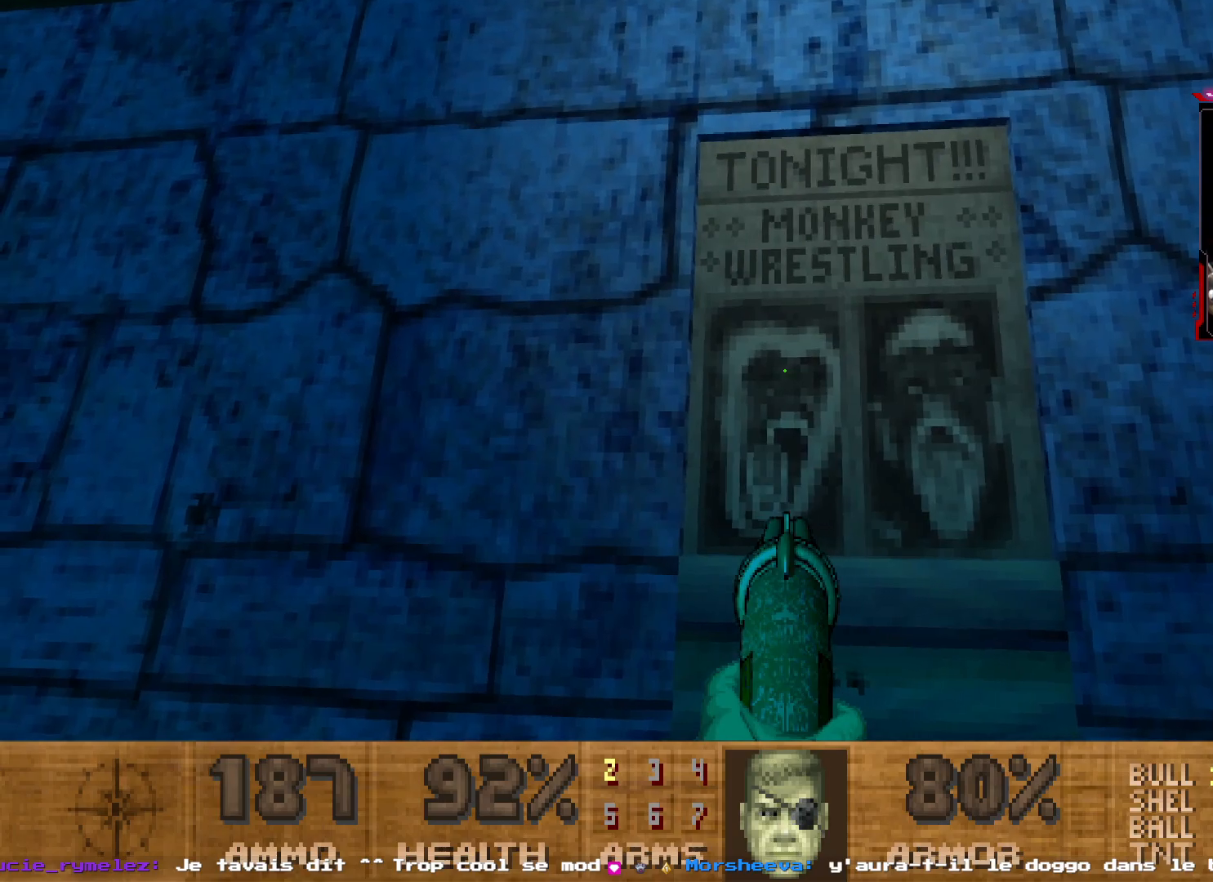
{"keys": [], "mouse": [], "events": []}
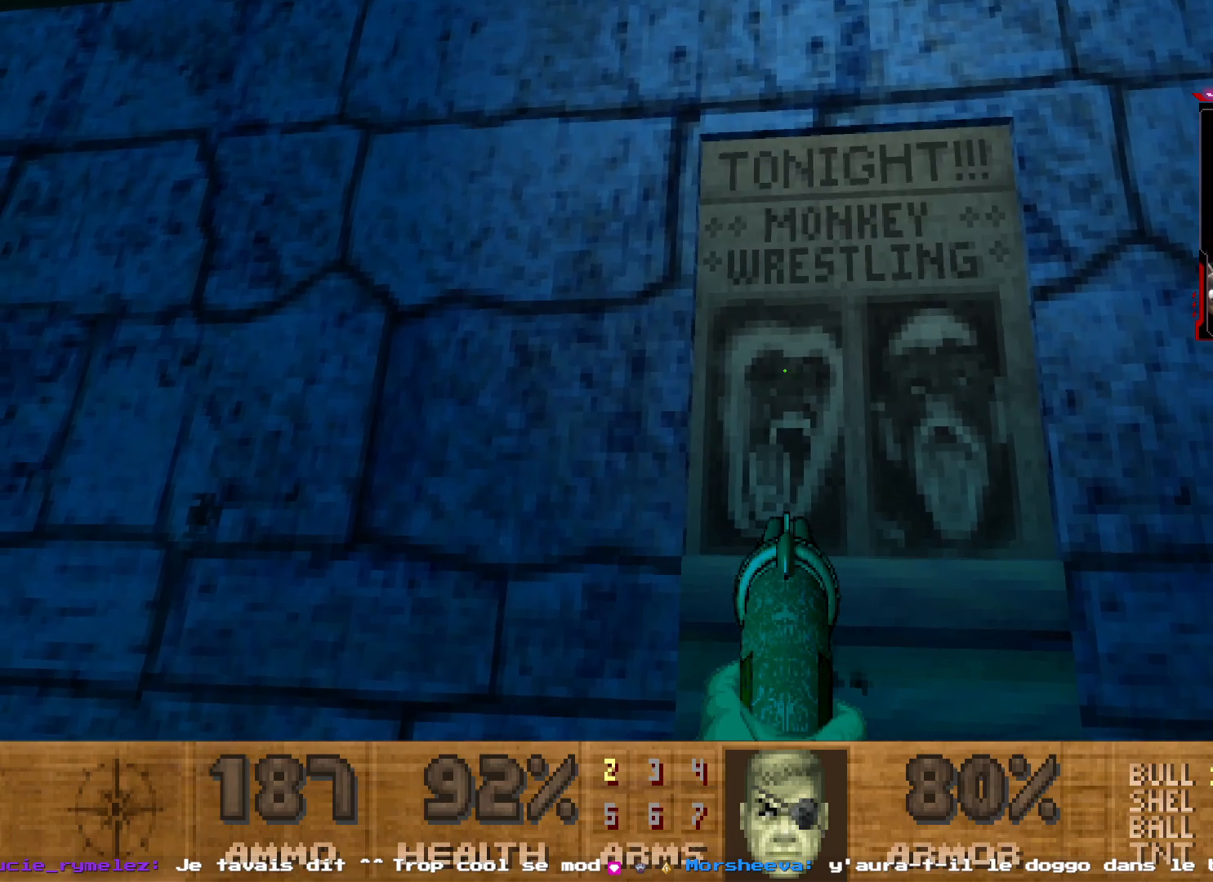
{"keys": [], "mouse": [], "events": []}
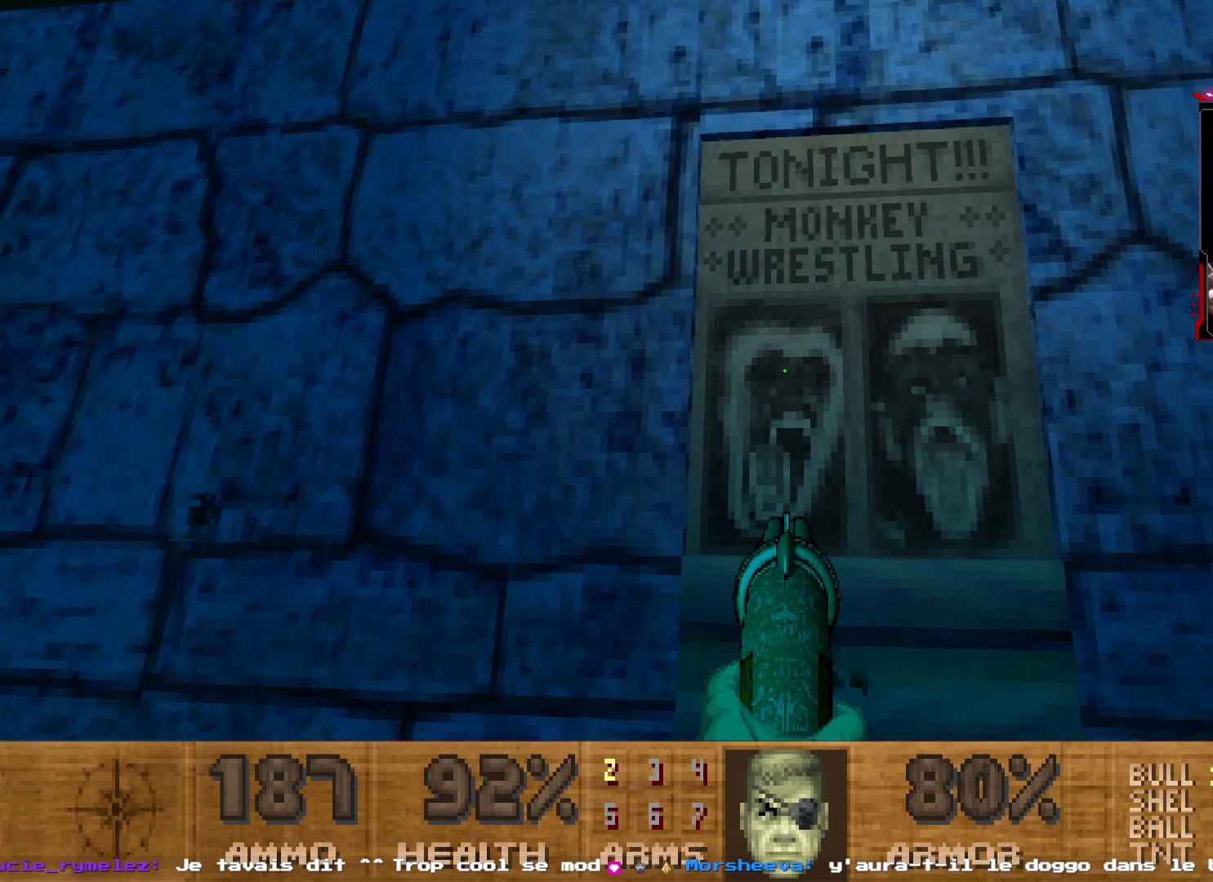
{"keys": ["d"], "mouse": [], "events": [[500, "d", "down"]]}
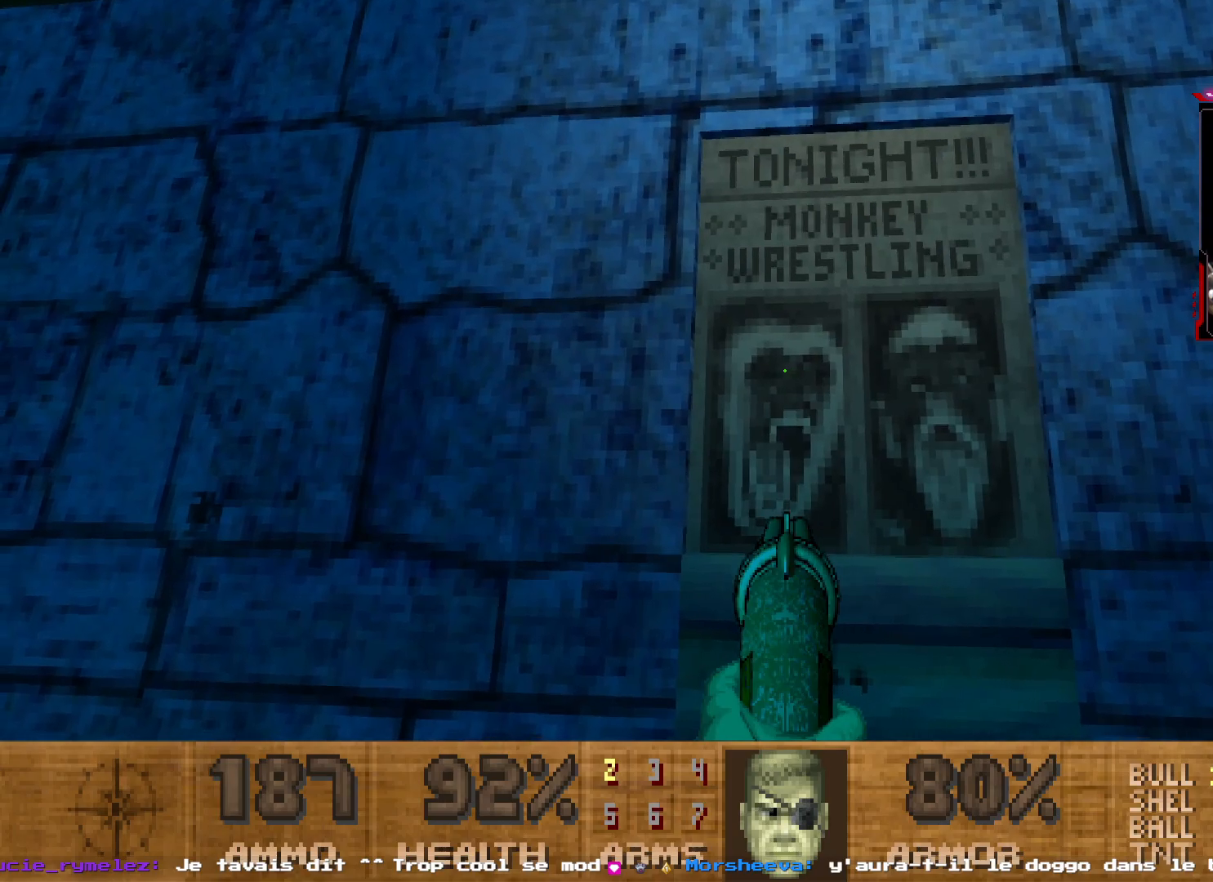
{"keys": ["d"], "mouse": [], "events": []}
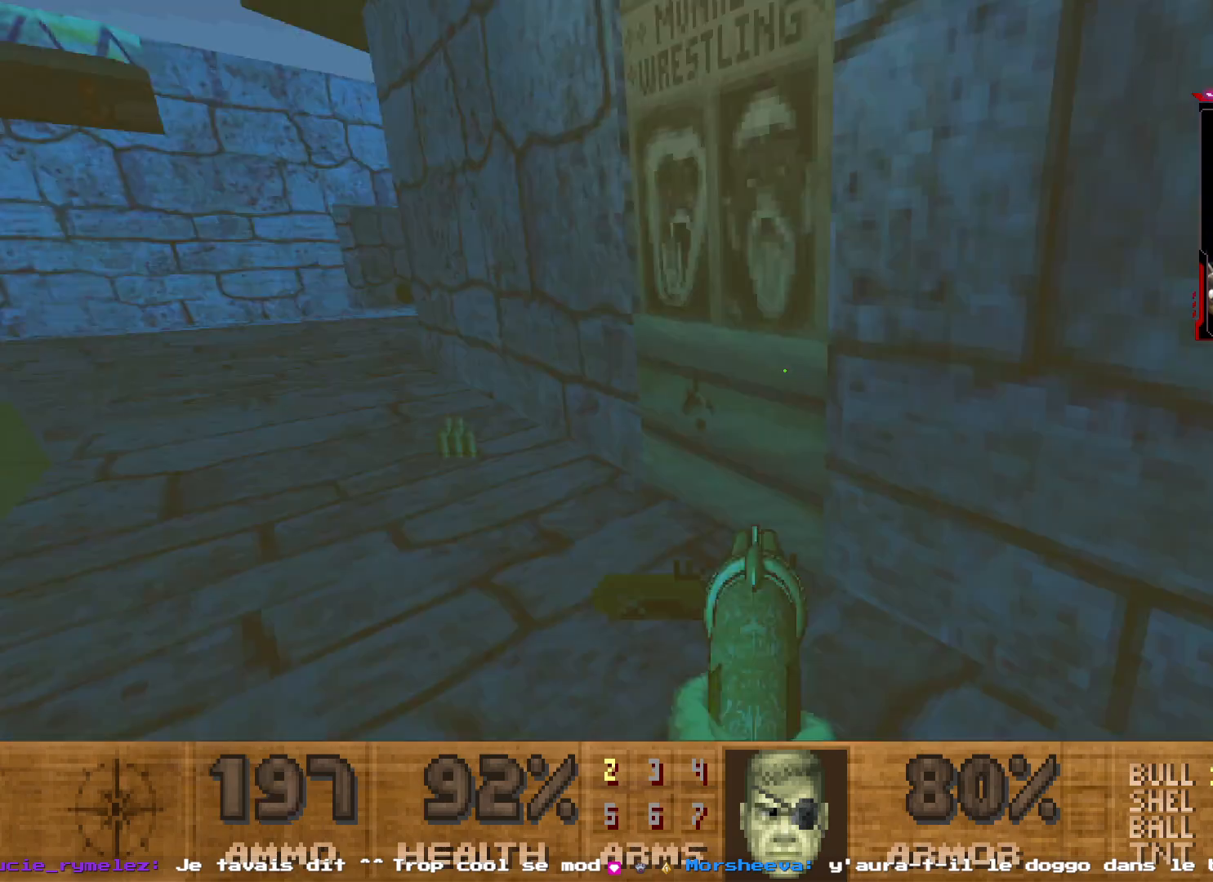
{"keys": ["q", "z"], "mouse": [], "events": [[17, "d", "up"], [167, "z", "down"], [450, "q", "down"]]}
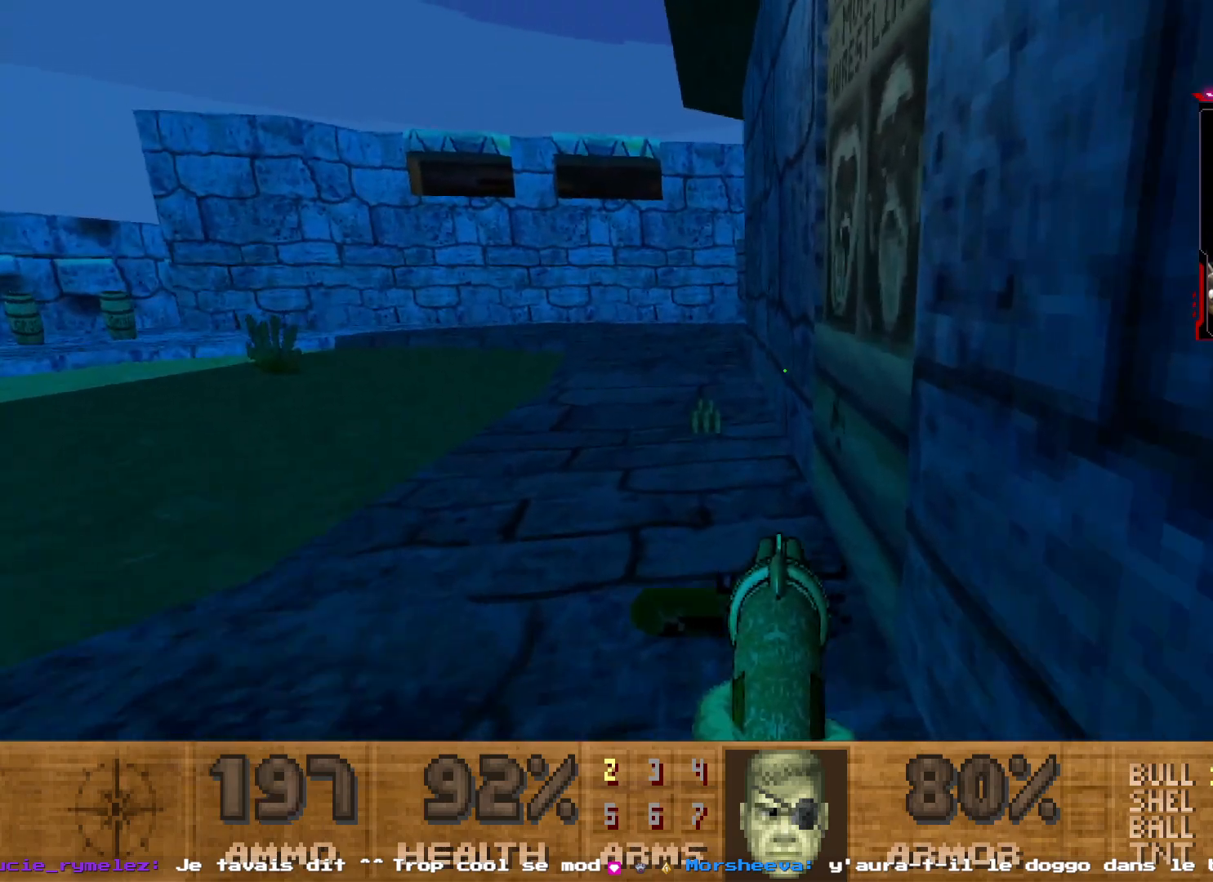
{"keys": ["z"], "mouse": [], "events": [[83, "q", "up"]]}
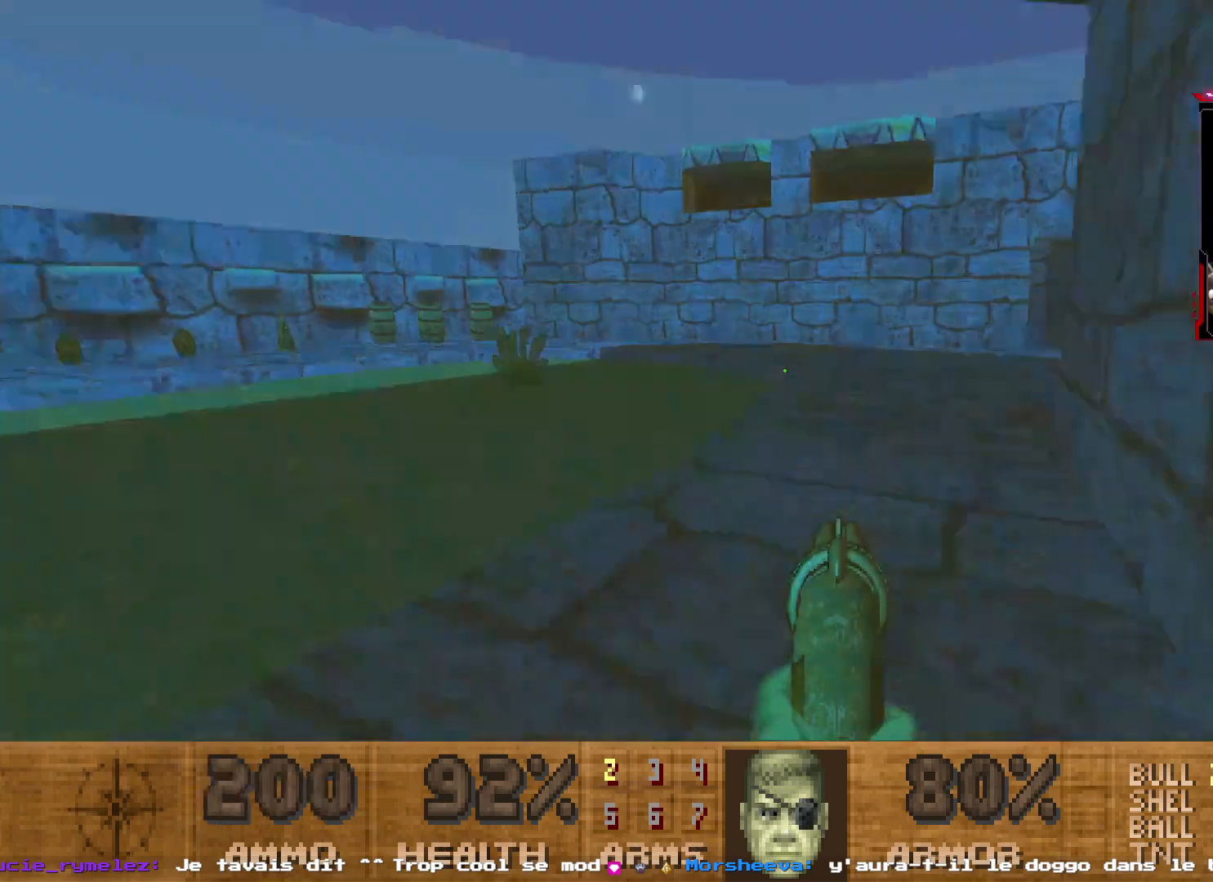
{"keys": [], "mouse": [], "events": [[250, "z", "up"]]}
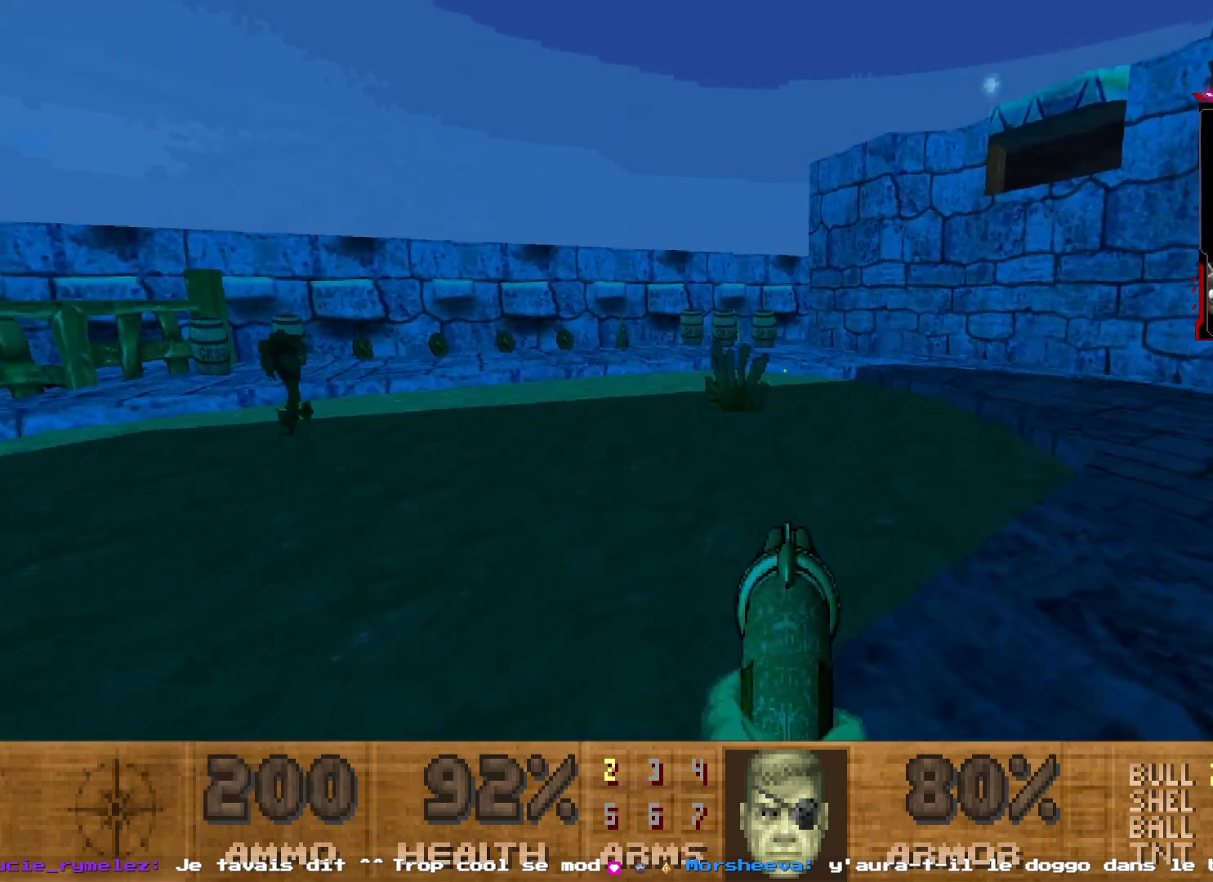
{"keys": [], "mouse": [], "events": []}
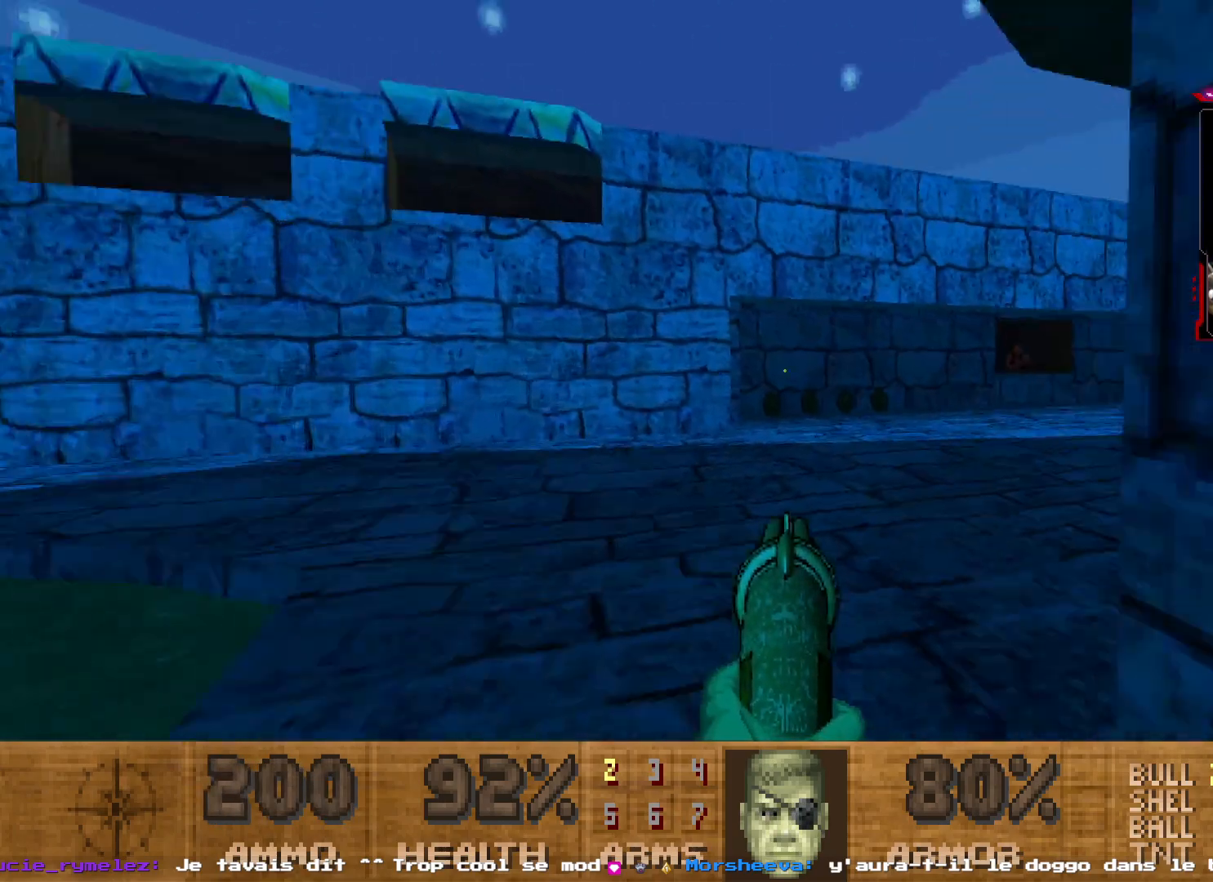
{"keys": [], "mouse": [], "events": [[33, "q", "down"], [83, "z", "down"], [217, "z", "up"], [317, "q", "up"]]}
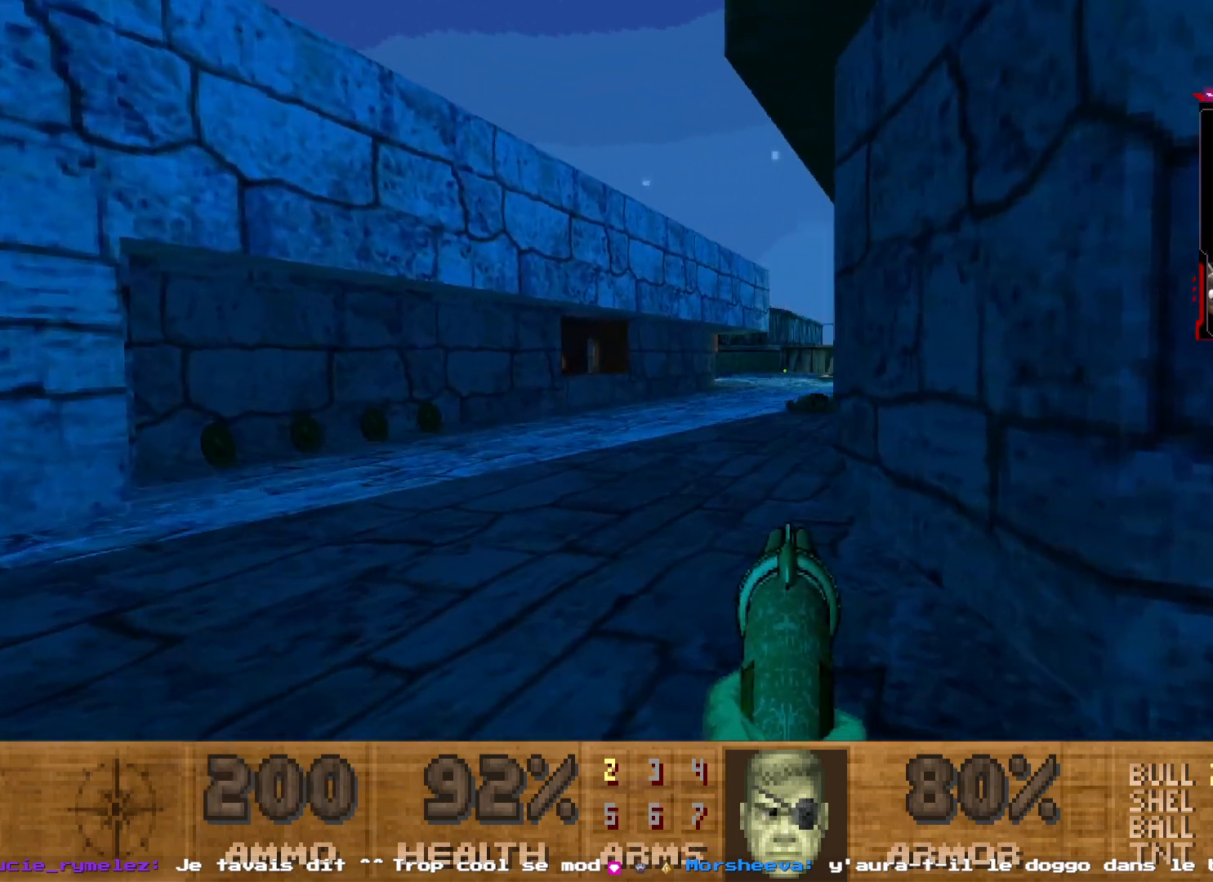
{"keys": [], "mouse": [], "events": [[150, "q", "down"], [233, "z", "down"], [433, "q", "up"], [433, "z", "up"]]}
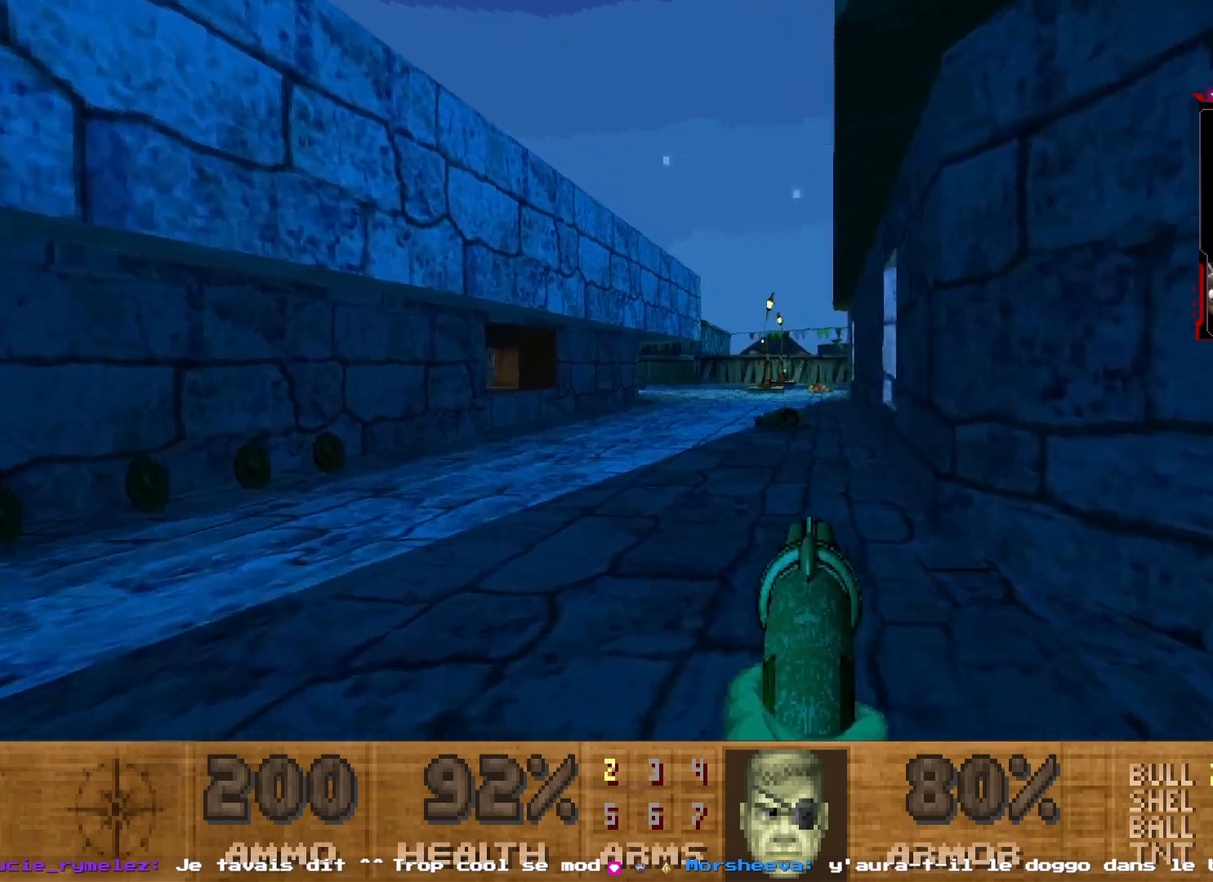
{"keys": [], "mouse": [], "events": []}
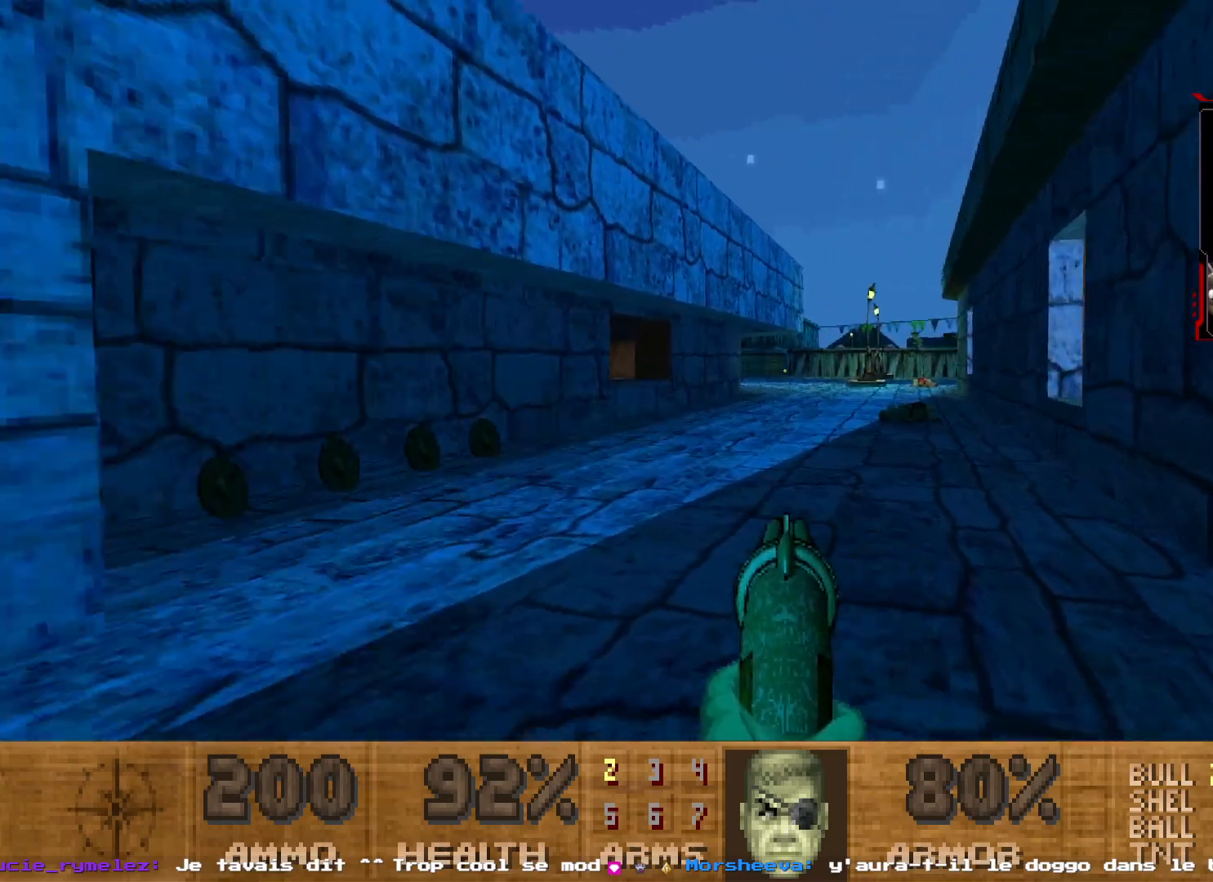
{"keys": ["z"], "mouse": [], "events": [[133, "q", "down"], [133, "z", "down"], [267, "q", "up"]]}
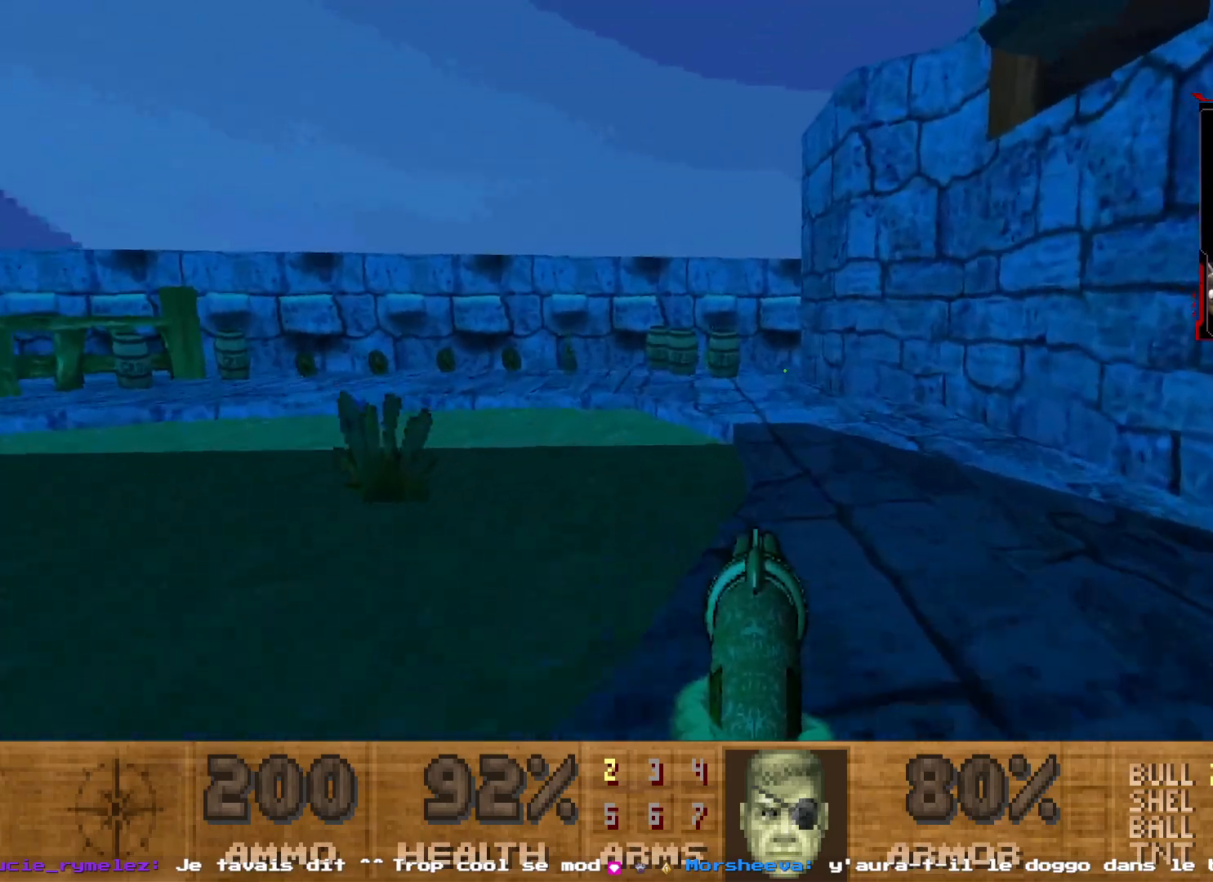
{"keys": ["shift", "z"], "mouse": [], "events": [[100, "shift", "down"]]}
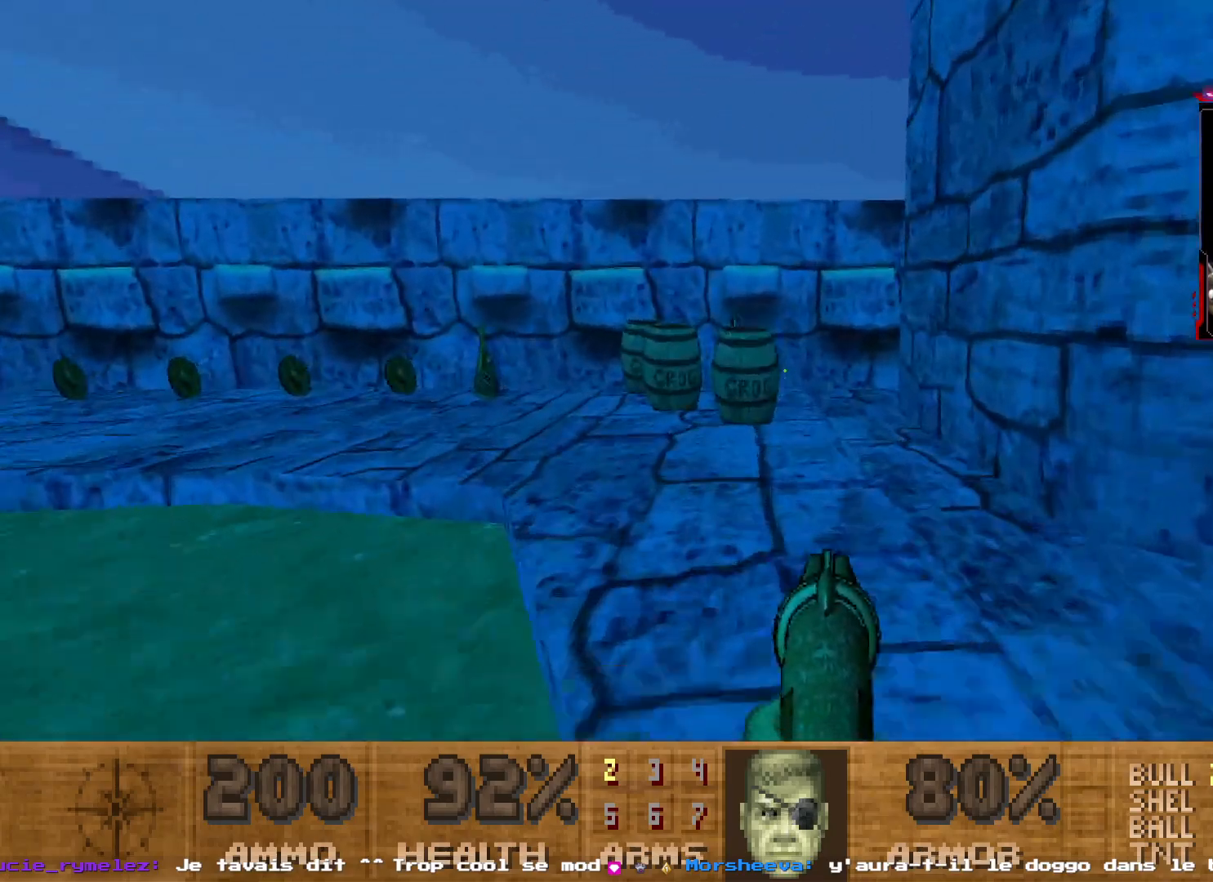
{"keys": ["z"], "mouse": [], "events": [[17, "shift", "up"], [117, "z", "up"], [400, "z", "down"]]}
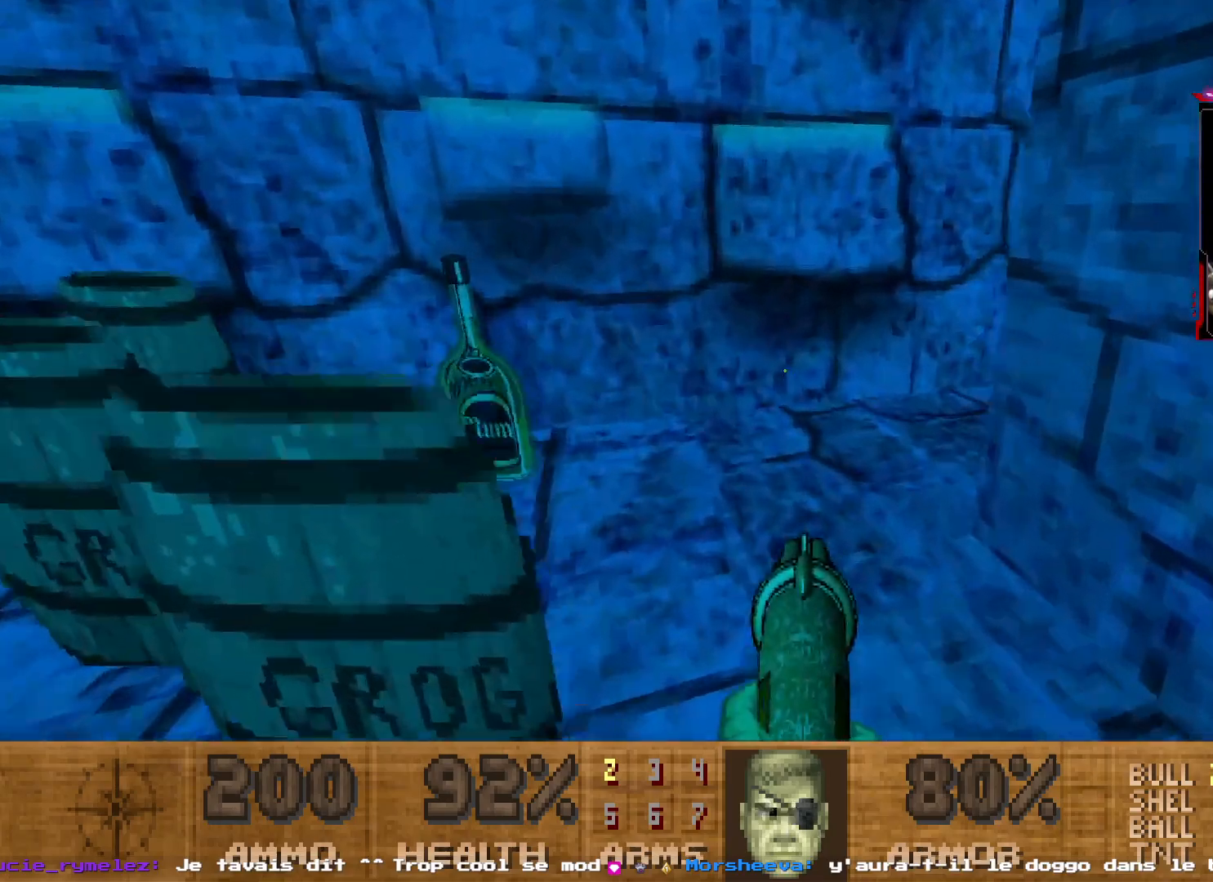
{"keys": ["d", "z"], "mouse": [], "events": [[417, "d", "down"]]}
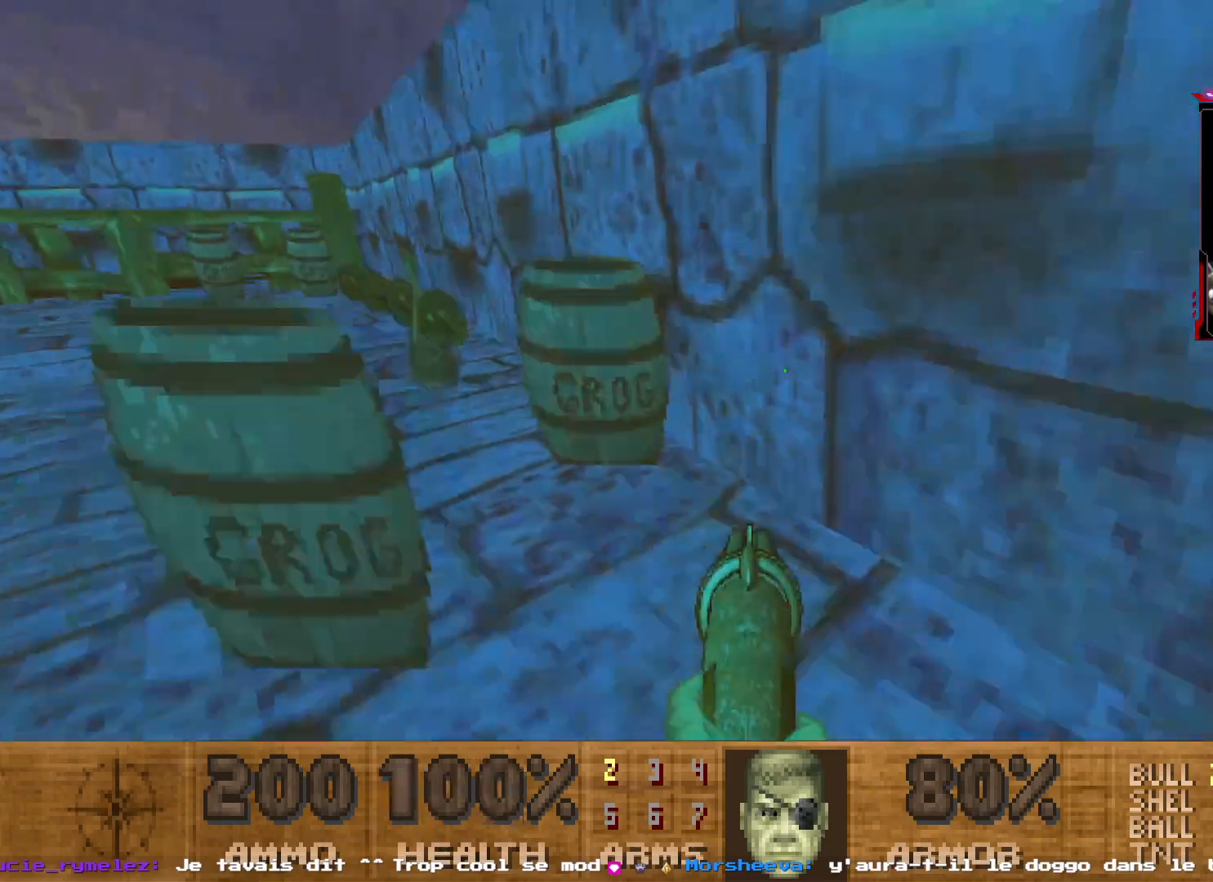
{"keys": ["q", "s"], "mouse": [], "events": [[50, "d", "up"], [150, "z", "up"], [200, "q", "down"], [433, "s", "down"]]}
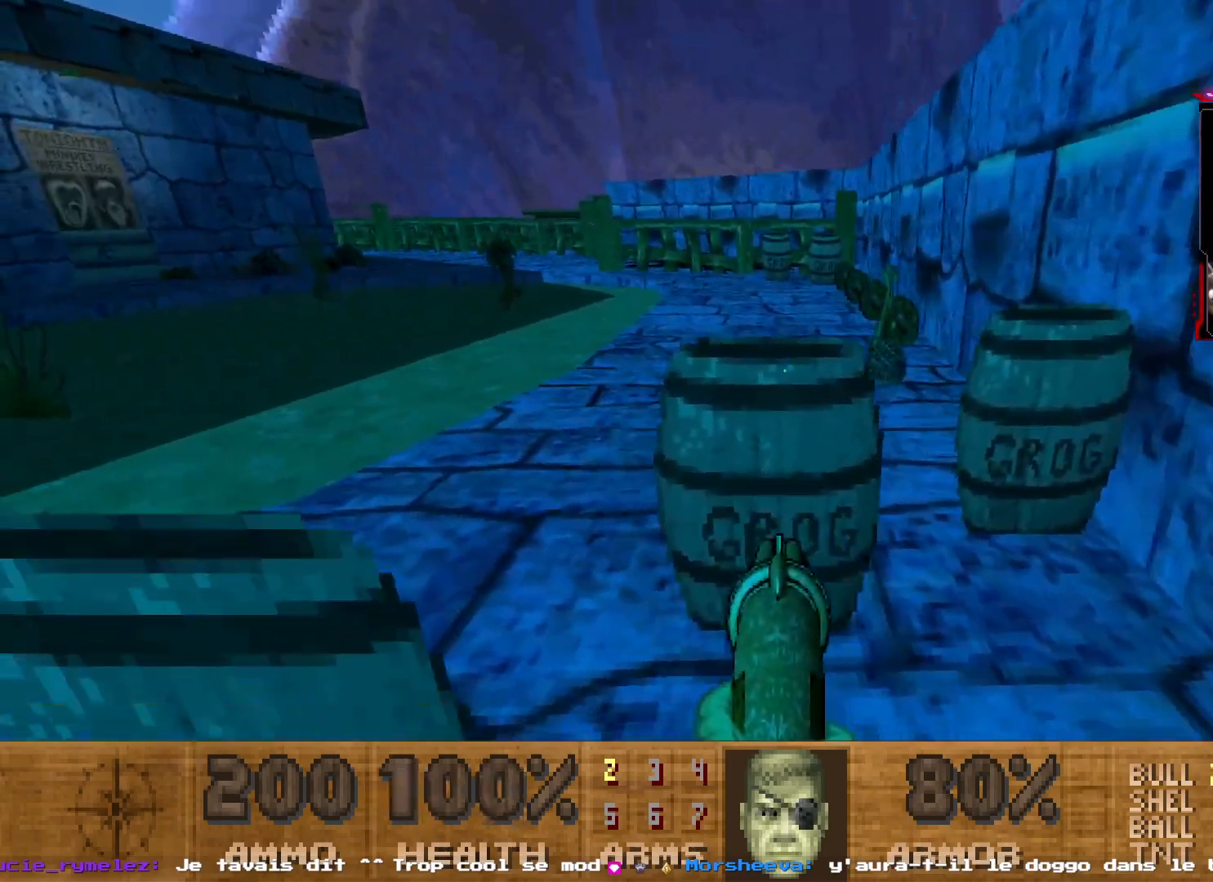
{"keys": ["q", "z"], "mouse": [], "events": [[300, "s", "up"], [450, "z", "down"]]}
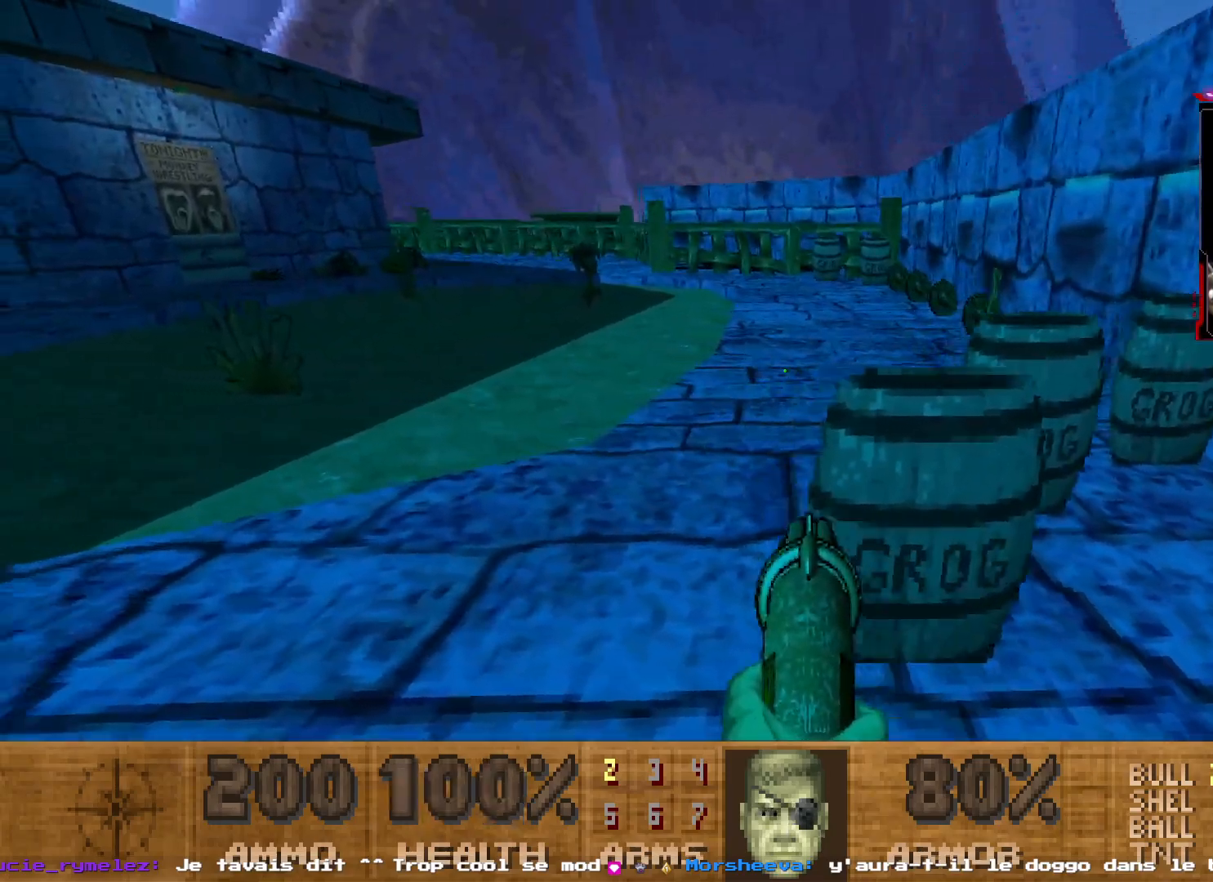
{"keys": ["d"], "mouse": [], "events": [[133, "q", "up"], [233, "d", "down"], [500, "z", "up"]]}
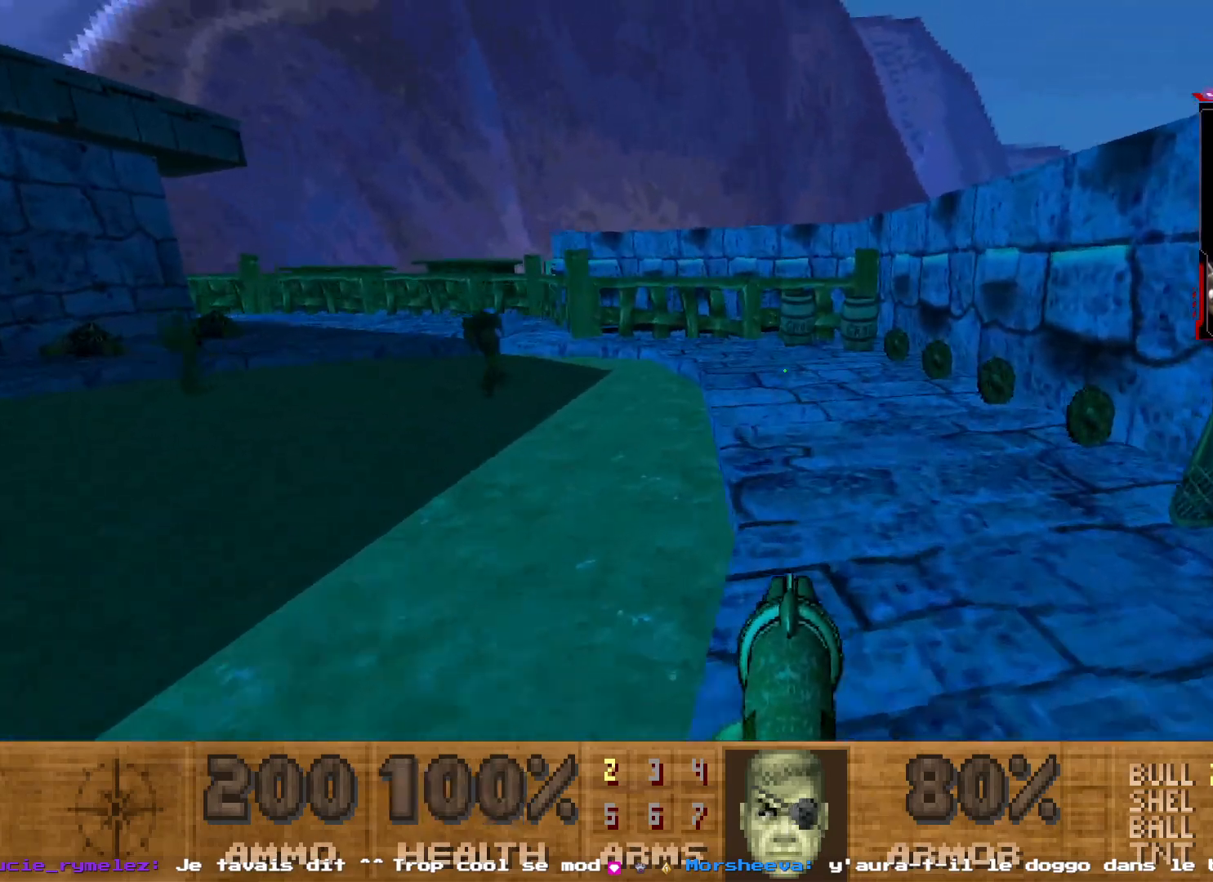
{"keys": ["z"], "mouse": [], "events": [[200, "d", "up"], [250, "z", "down"]]}
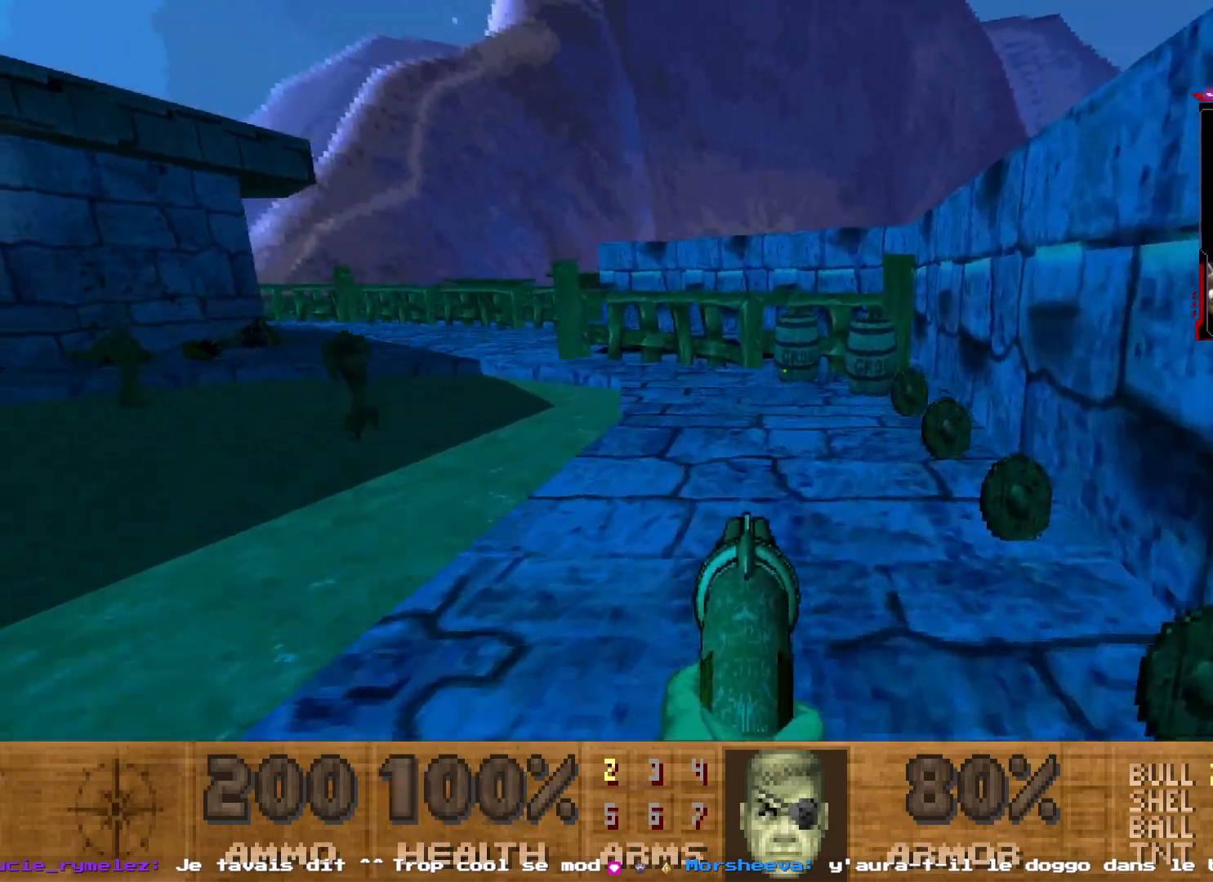
{"keys": ["d", "z"], "mouse": [], "events": [[67, "q", "down"], [217, "q", "up"], [300, "z", "up"], [400, "z", "down"], [450, "d", "down"]]}
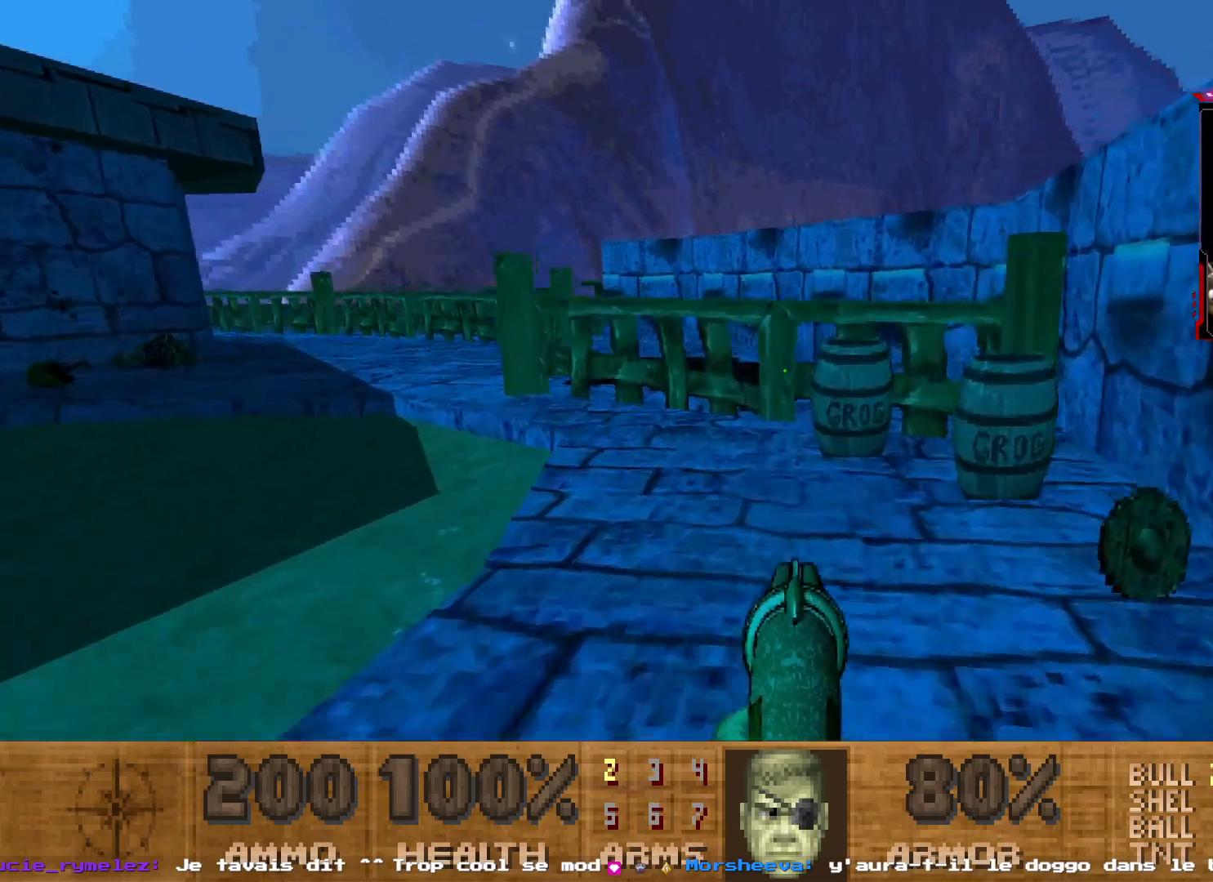
{"keys": [], "mouse": [], "events": [[83, "d", "up"], [83, "z", "up"]]}
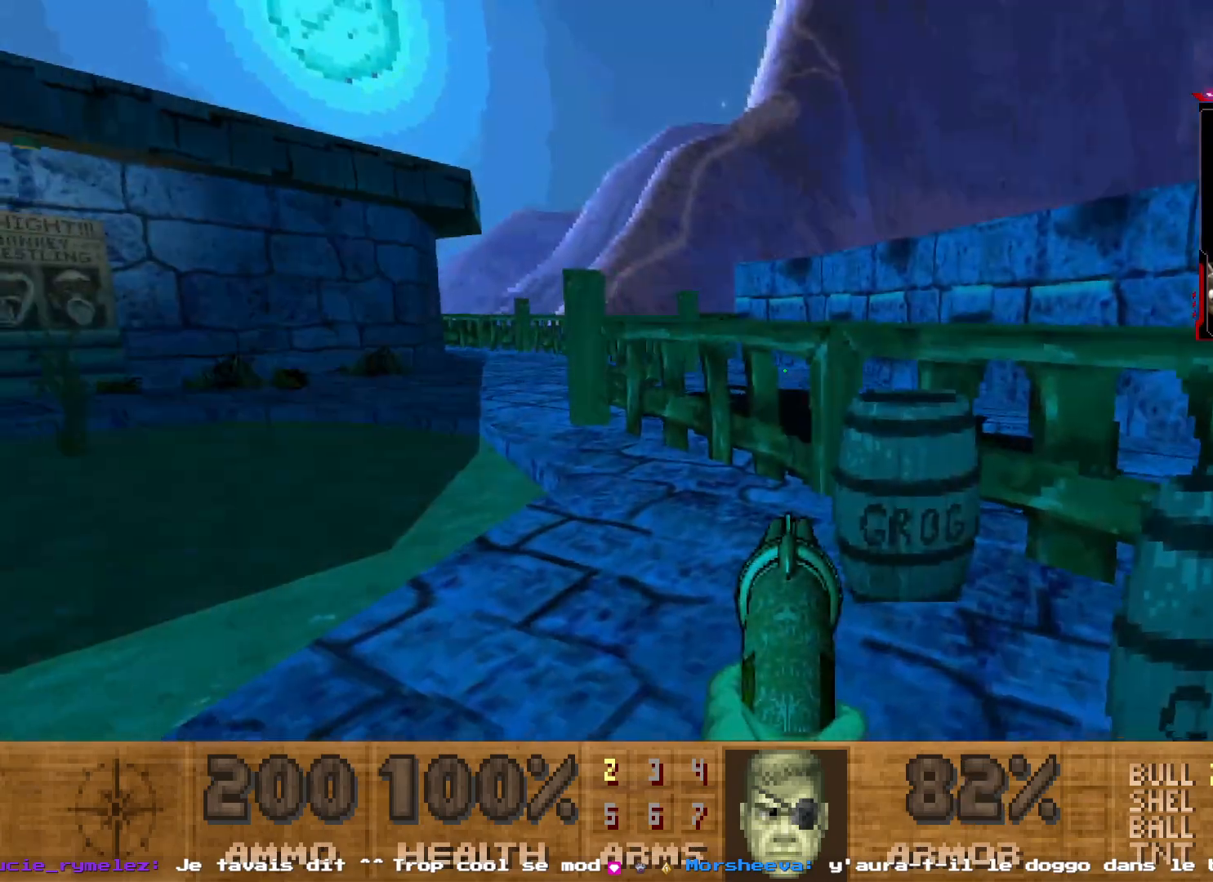
{"keys": [], "mouse": [], "events": [[100, "q", "down"], [150, "z", "down"], [283, "q", "up"], [333, "z", "up"]]}
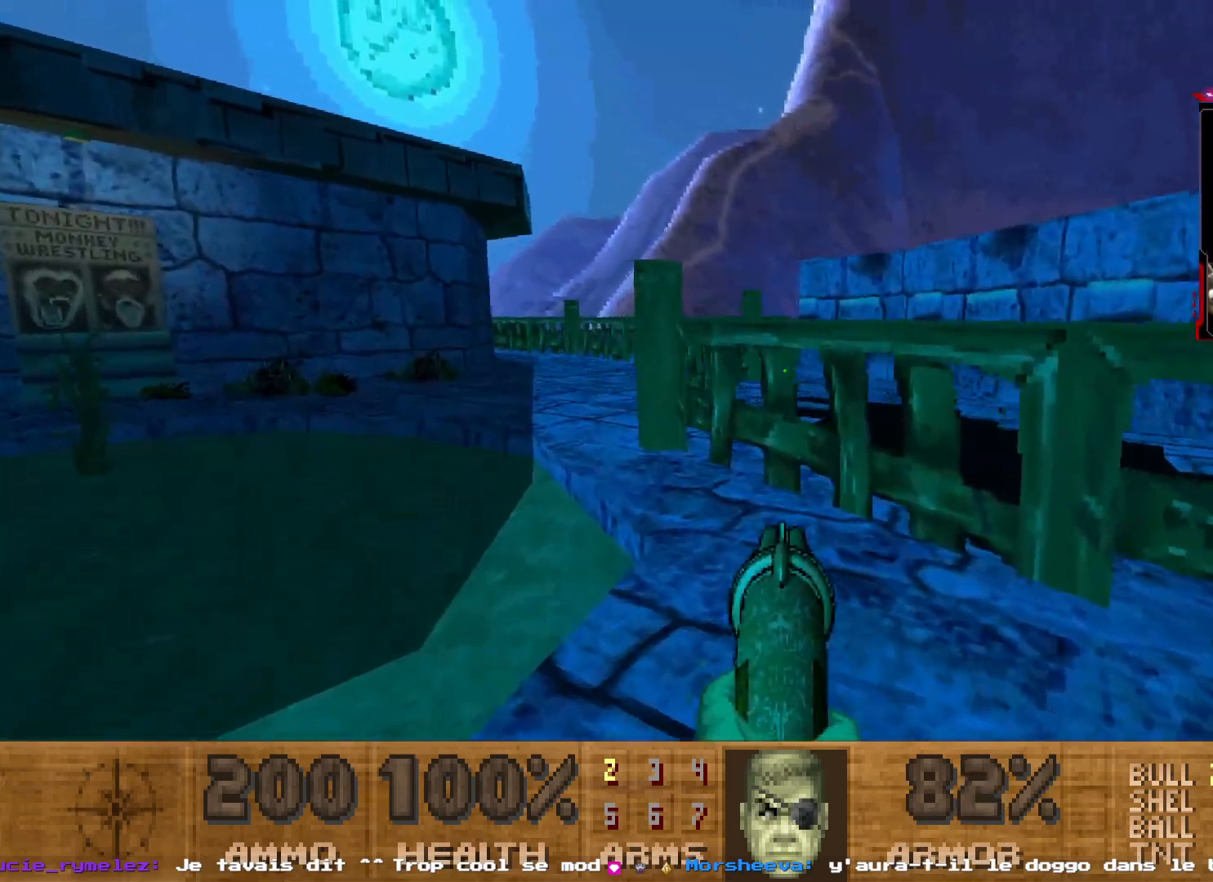
{"keys": ["q", "z"], "mouse": [], "events": [[250, "q", "down"], [250, "z", "down"]]}
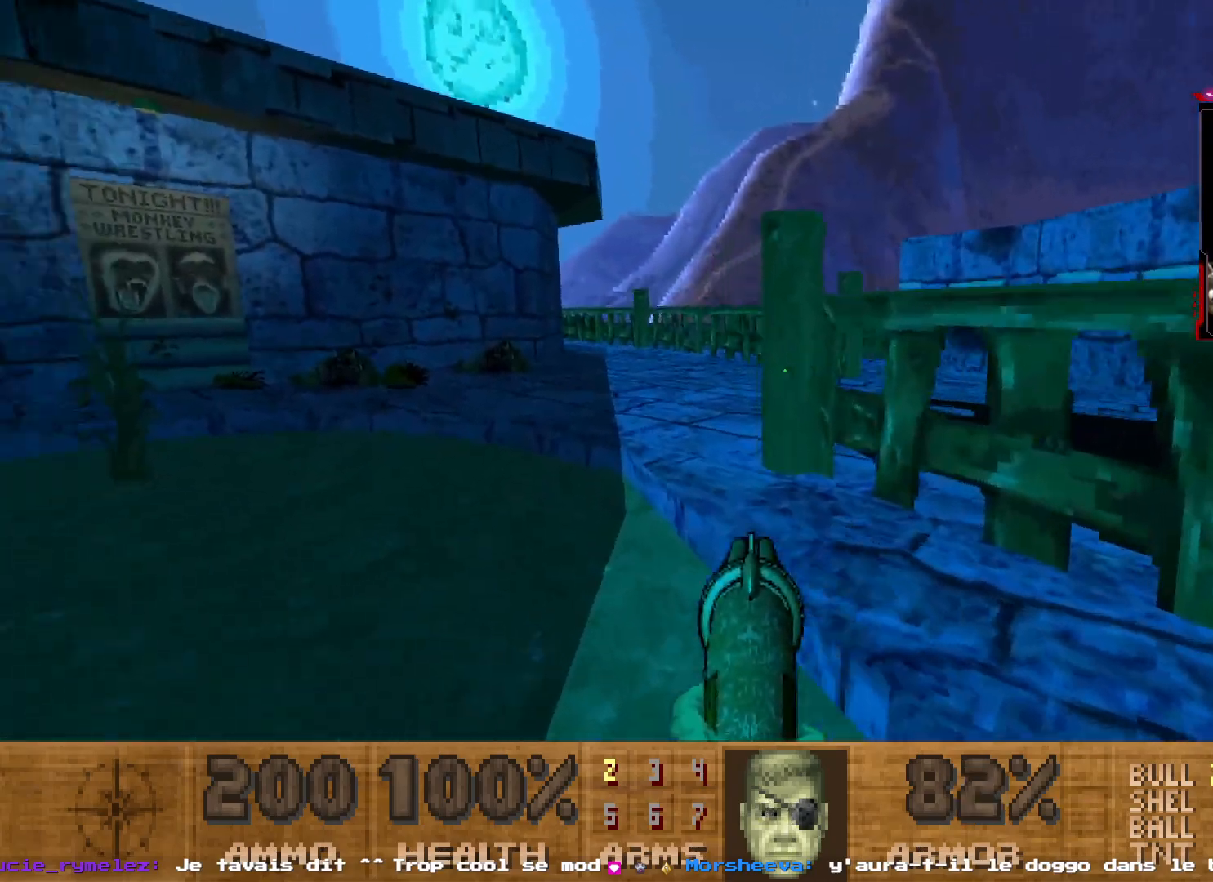
{"keys": ["z"], "mouse": [], "events": [[183, "z", "up"], [217, "q", "up"], [317, "z", "down"]]}